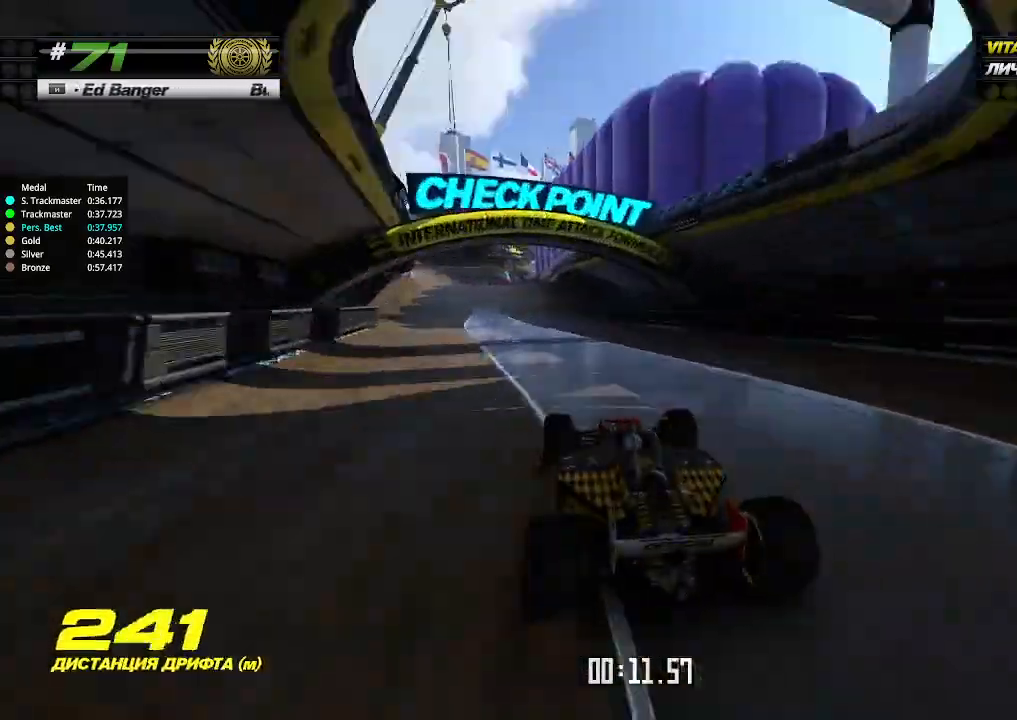
Gameplay with keyboard; each line is a JSON object with the keys held at the frame after it. "events" lists presses ("down") and releases ("up") of "down", "left", "right" and "up" between this image and that frame as [ms after this image, input, new state], when the widget could be followed in between. No other keys are recorded. Mouse input is not recorded.
{"keys": ["up"], "events": [[66, "left", "up"]]}
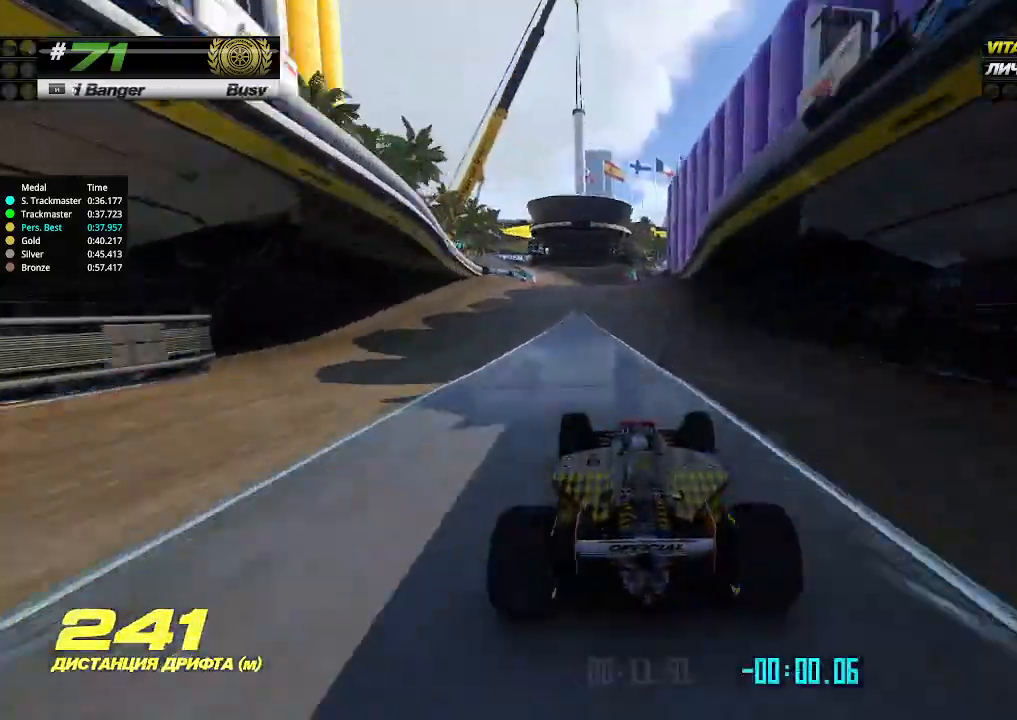
{"keys": ["up"], "events": [[166, "left", "down"], [233, "left", "up"]]}
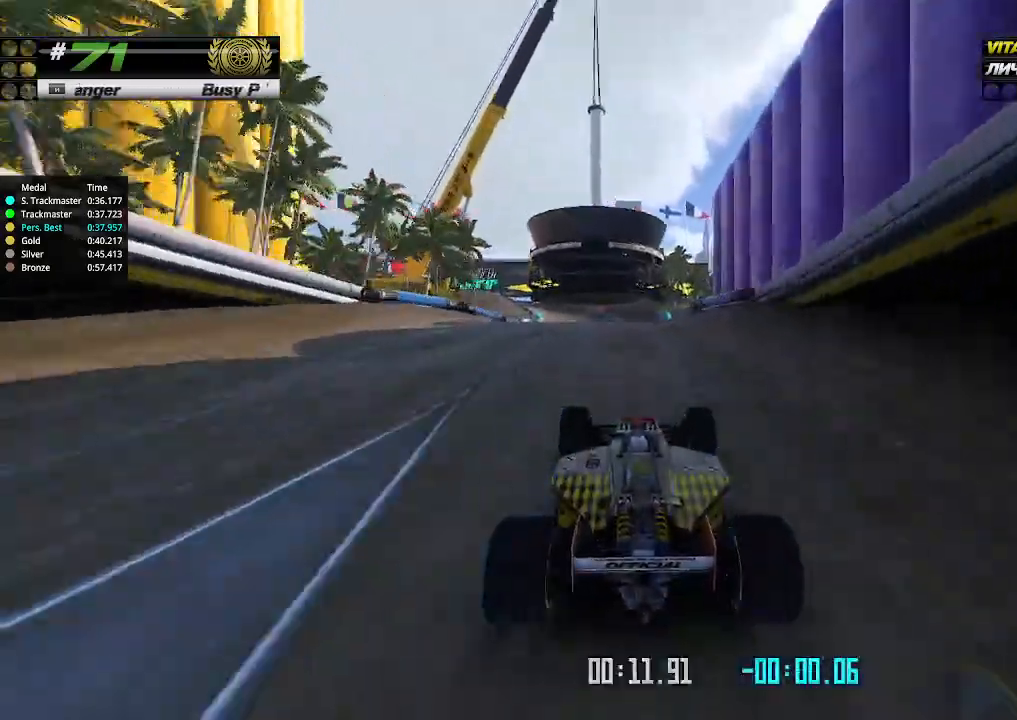
{"keys": ["up"], "events": []}
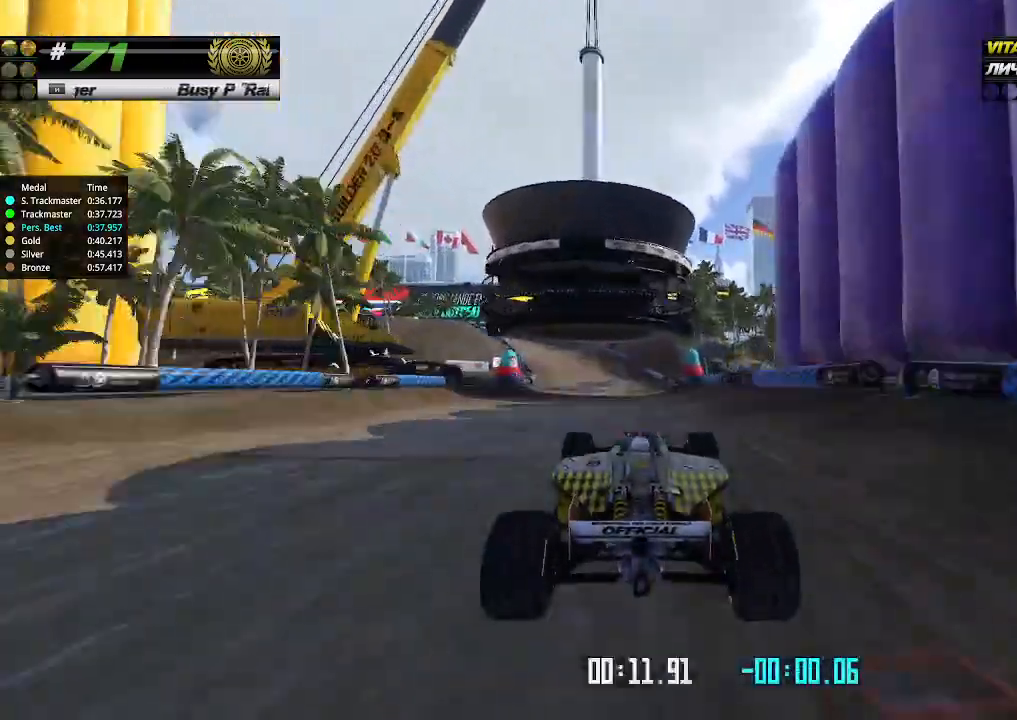
{"keys": ["left"], "events": [[300, "left", "down"], [400, "up", "up"]]}
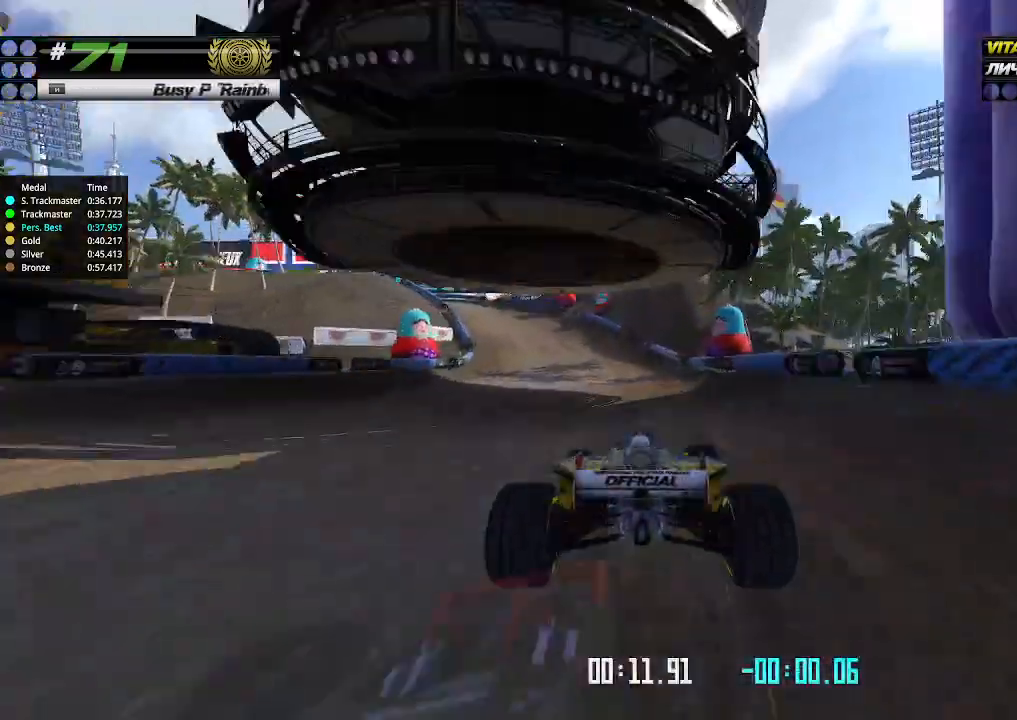
{"keys": ["left"], "events": [[66, "up", "down"], [466, "up", "up"]]}
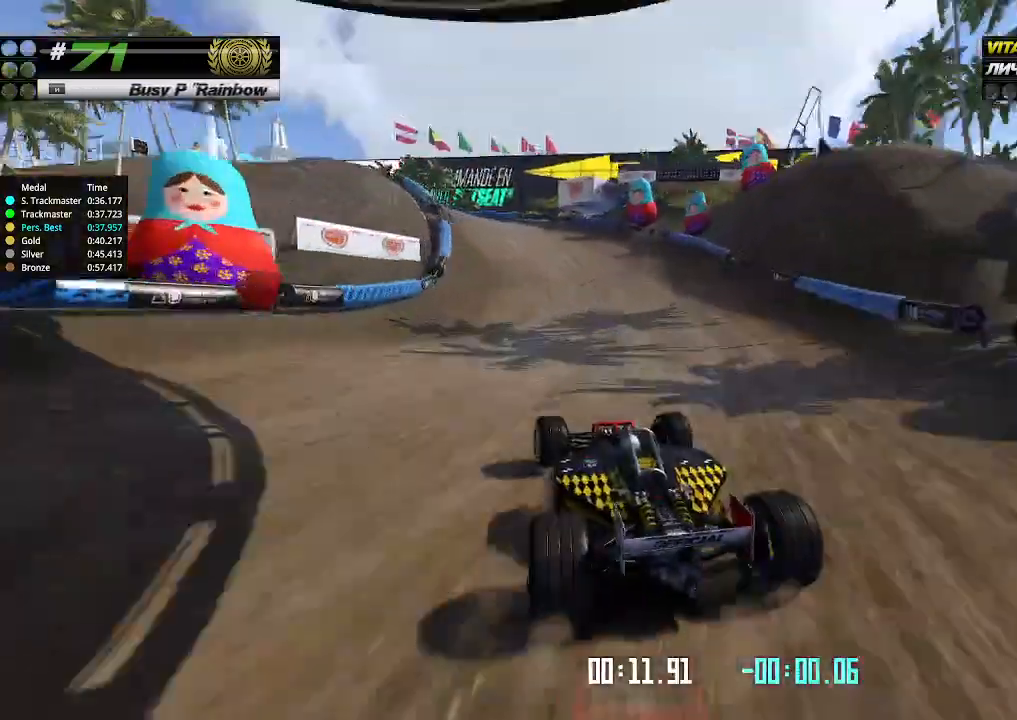
{"keys": ["left", "up"], "events": [[66, "up", "down"]]}
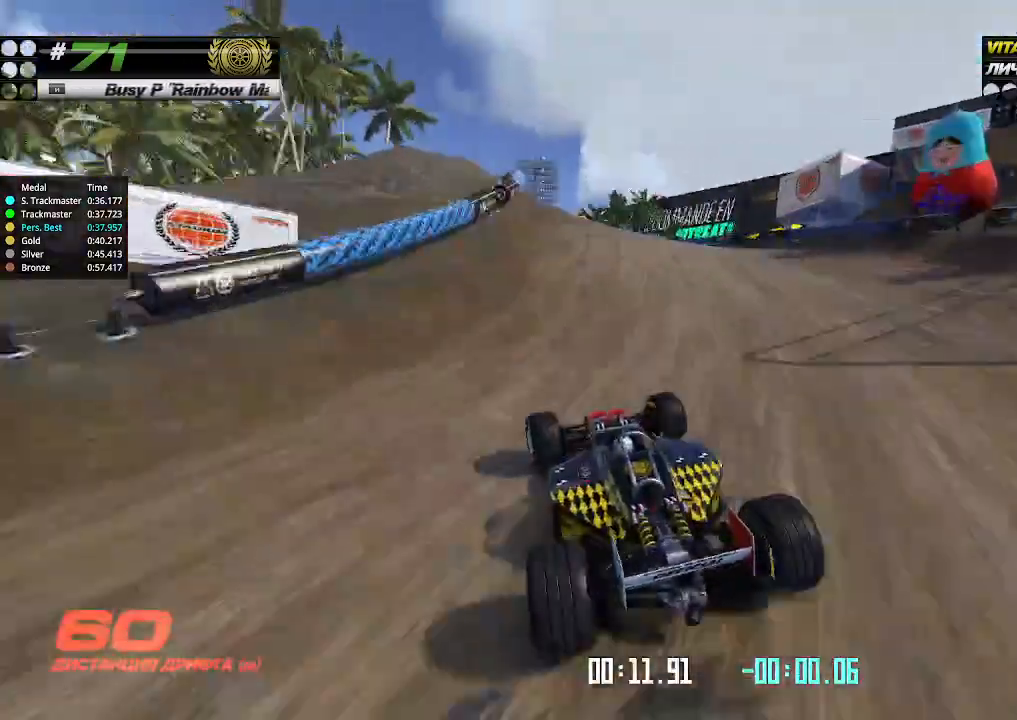
{"keys": ["up"], "events": [[100, "left", "up"], [133, "left", "down"], [200, "left", "up"]]}
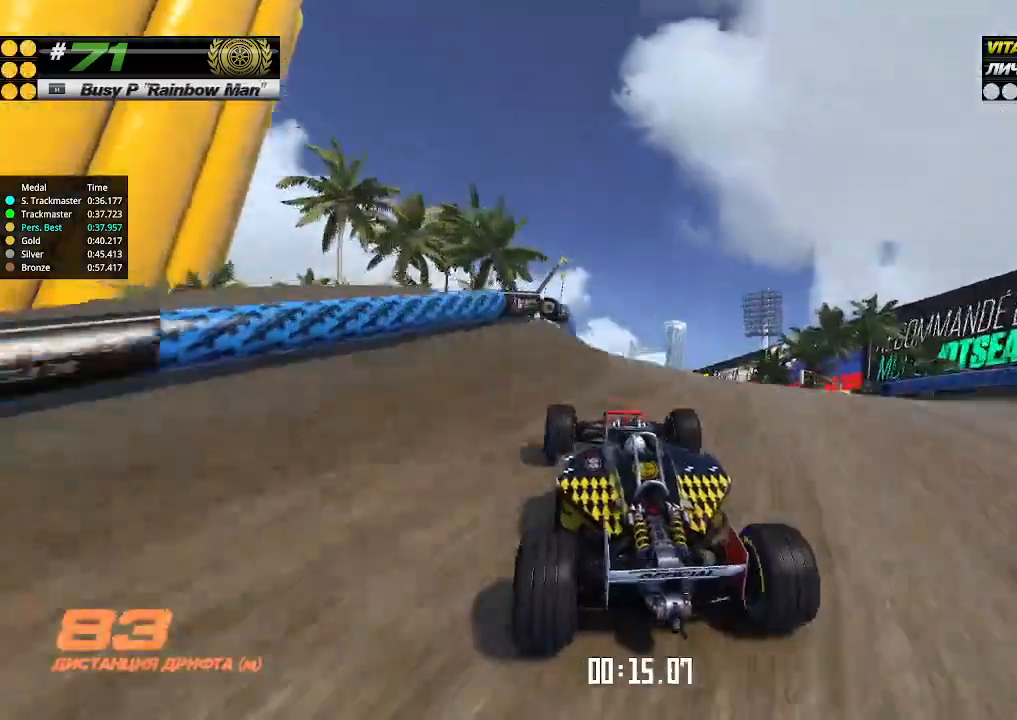
{"keys": ["up"], "events": []}
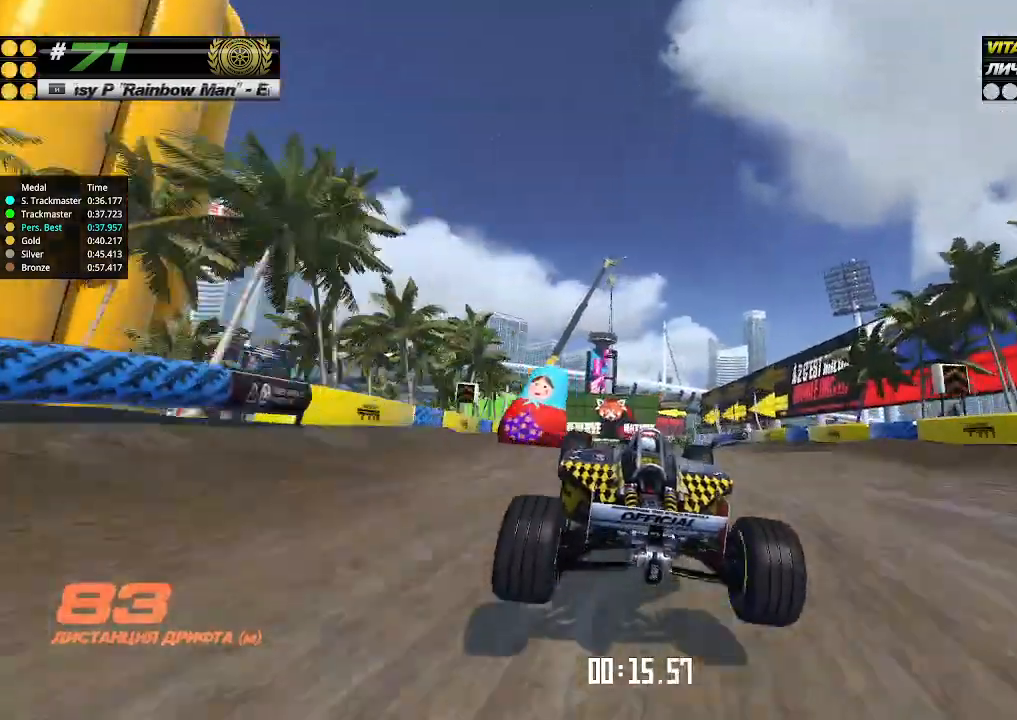
{"keys": ["up"], "events": [[100, "left", "down"], [200, "left", "up"], [333, "left", "down"], [400, "left", "up"]]}
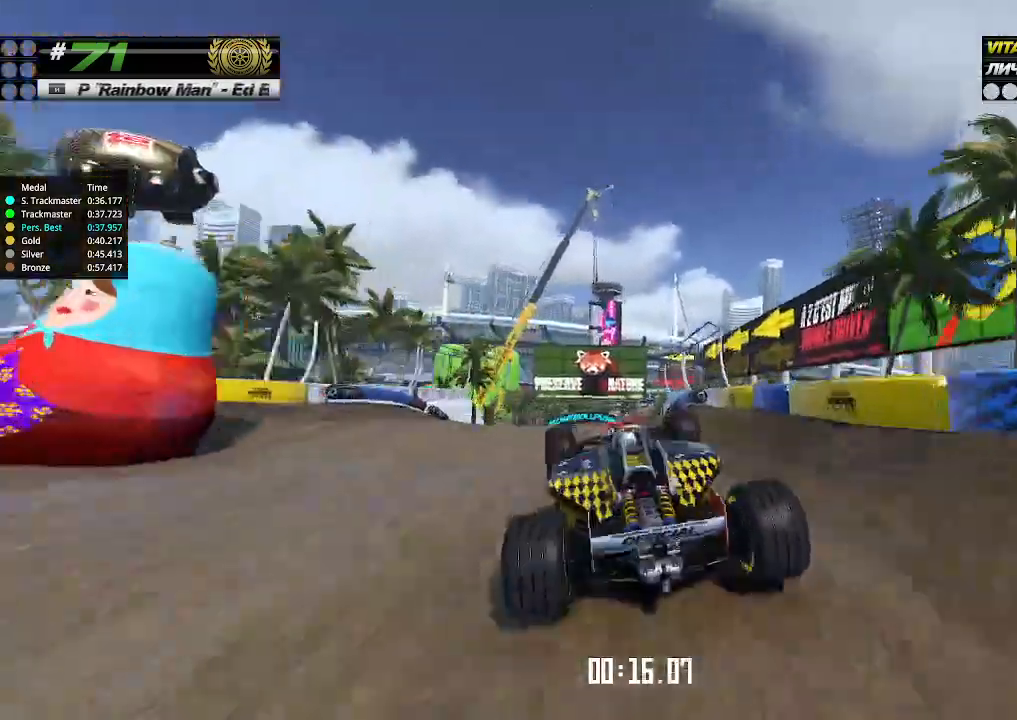
{"keys": ["up"], "events": [[200, "left", "down"], [300, "left", "up"]]}
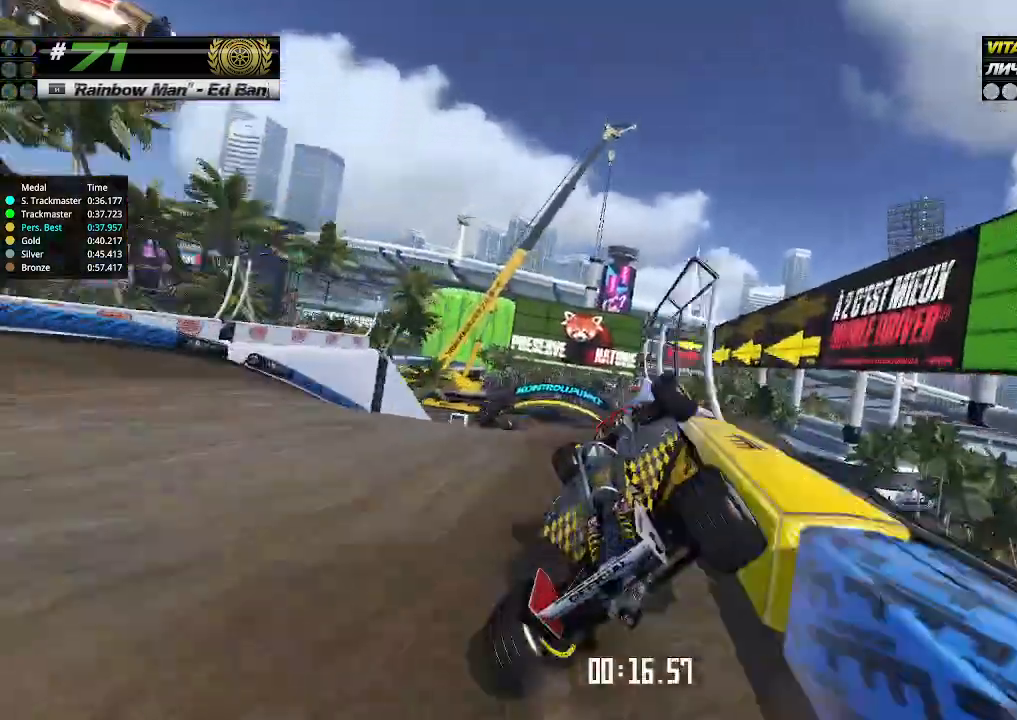
{"keys": ["up"], "events": [[133, "left", "down"], [266, "left", "up"]]}
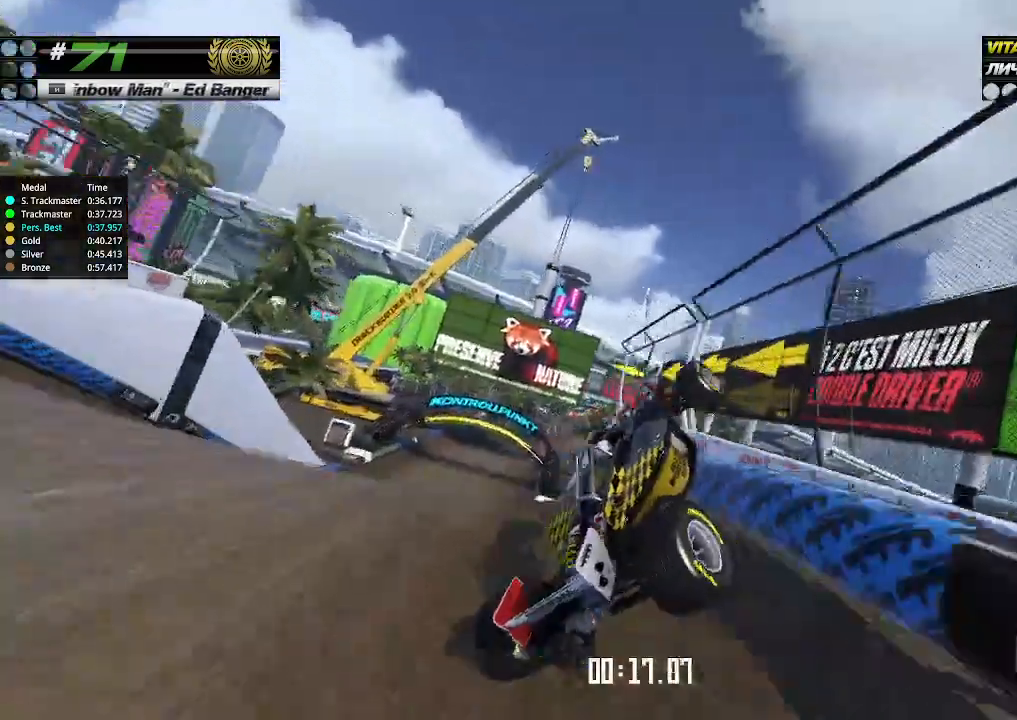
{"keys": ["up"], "events": [[266, "left", "down"], [466, "left", "up"]]}
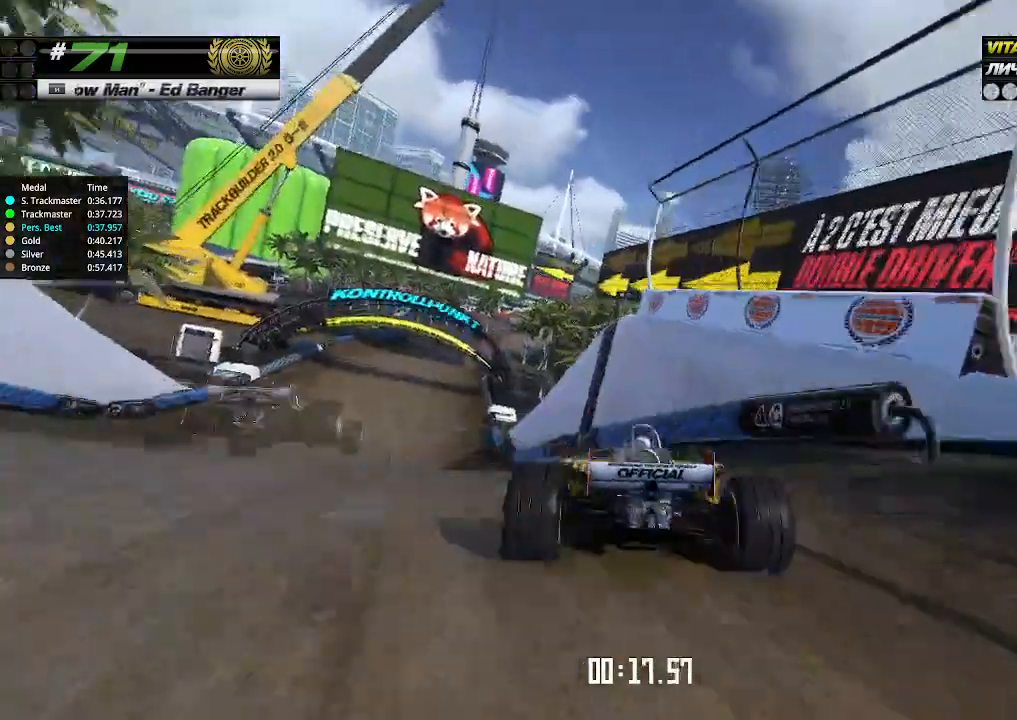
{"keys": ["up"], "events": [[100, "up", "up"], [133, "up", "down"]]}
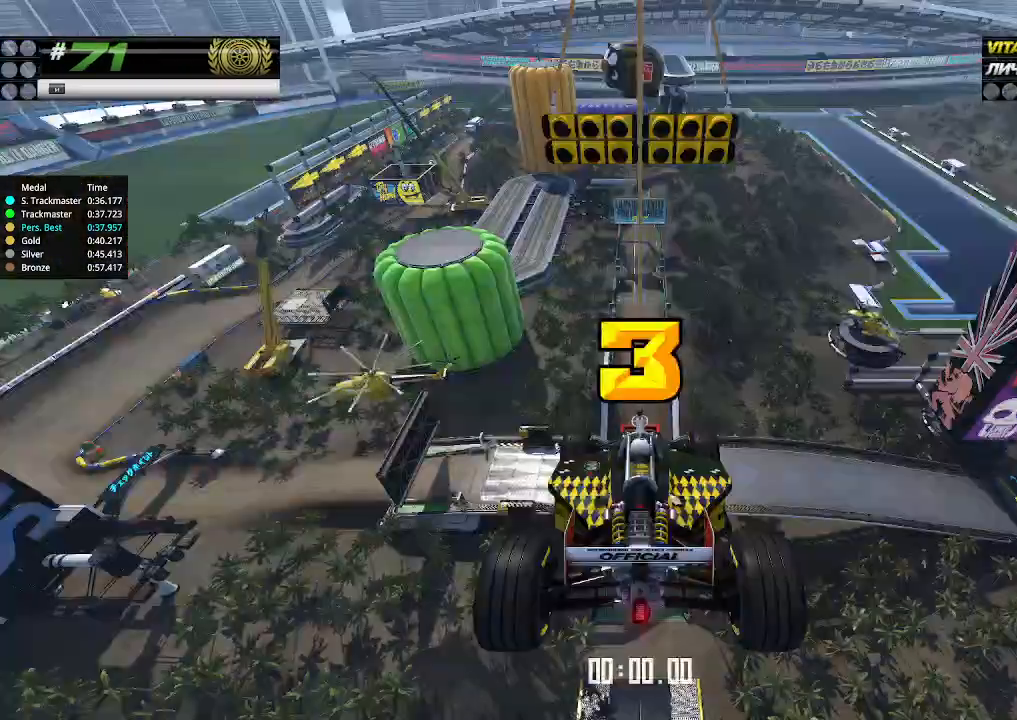
{"keys": ["up"], "events": [[33, "down", "down"], [33, "right", "down"], [166, "left", "down"], [166, "right", "up"], [200, "down", "up"], [200, "left", "up"]]}
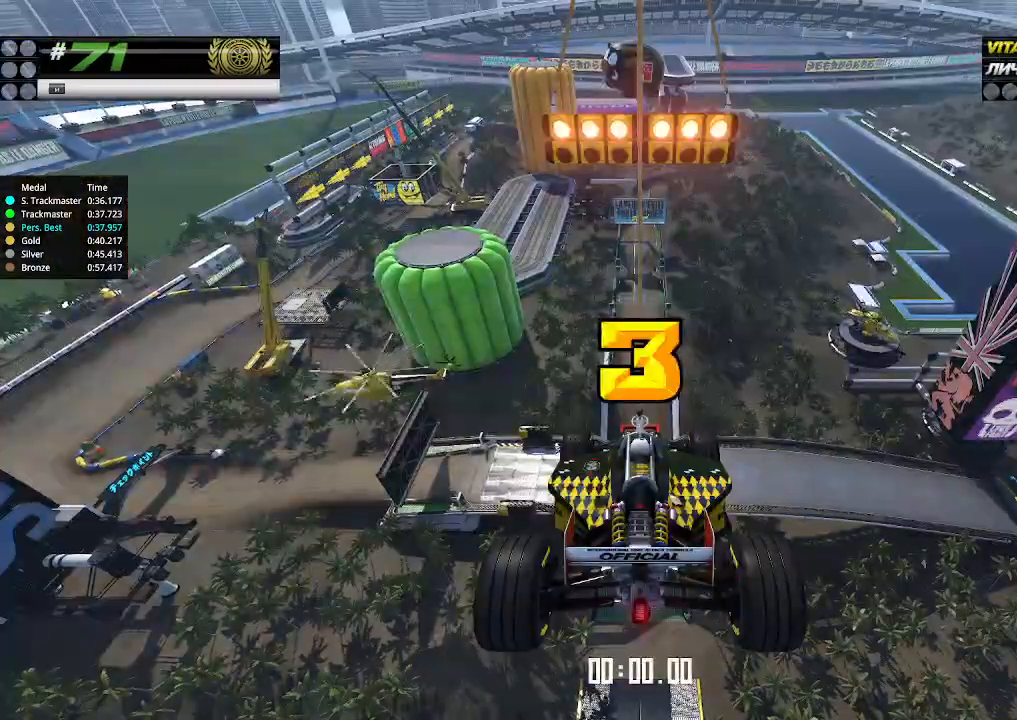
{"keys": ["up"], "events": []}
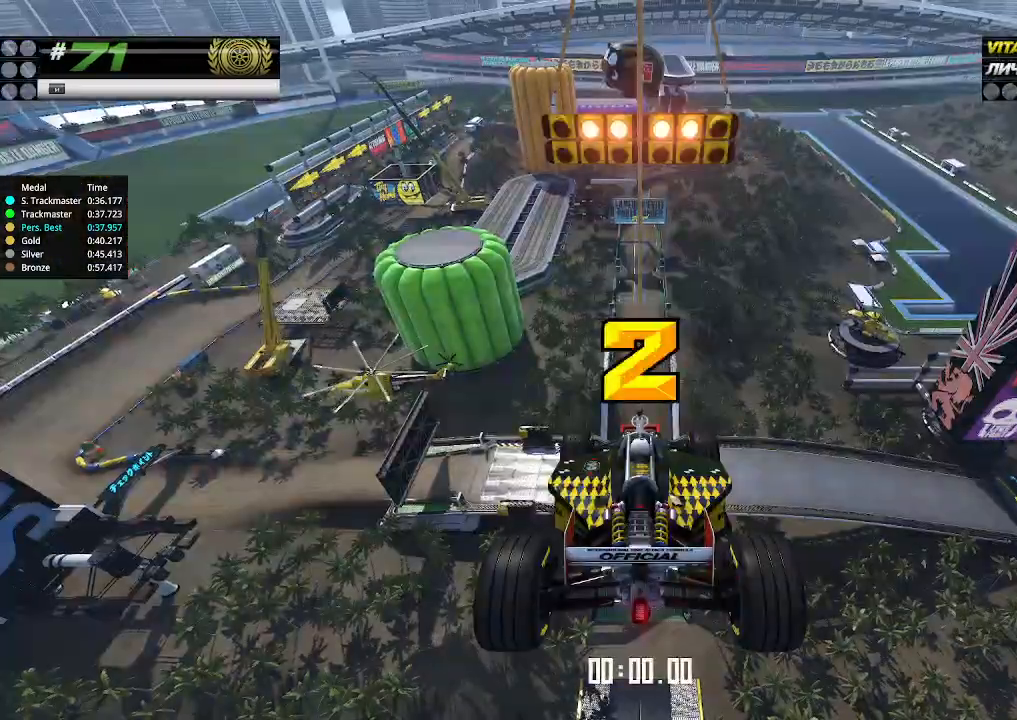
{"keys": ["up"], "events": []}
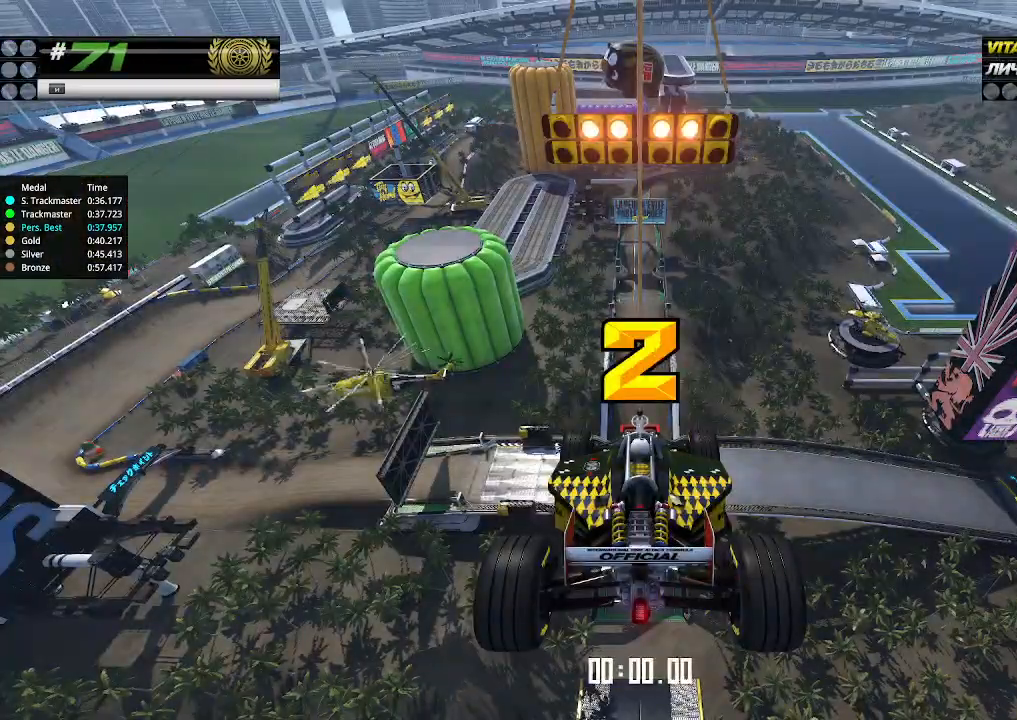
{"keys": ["up"], "events": []}
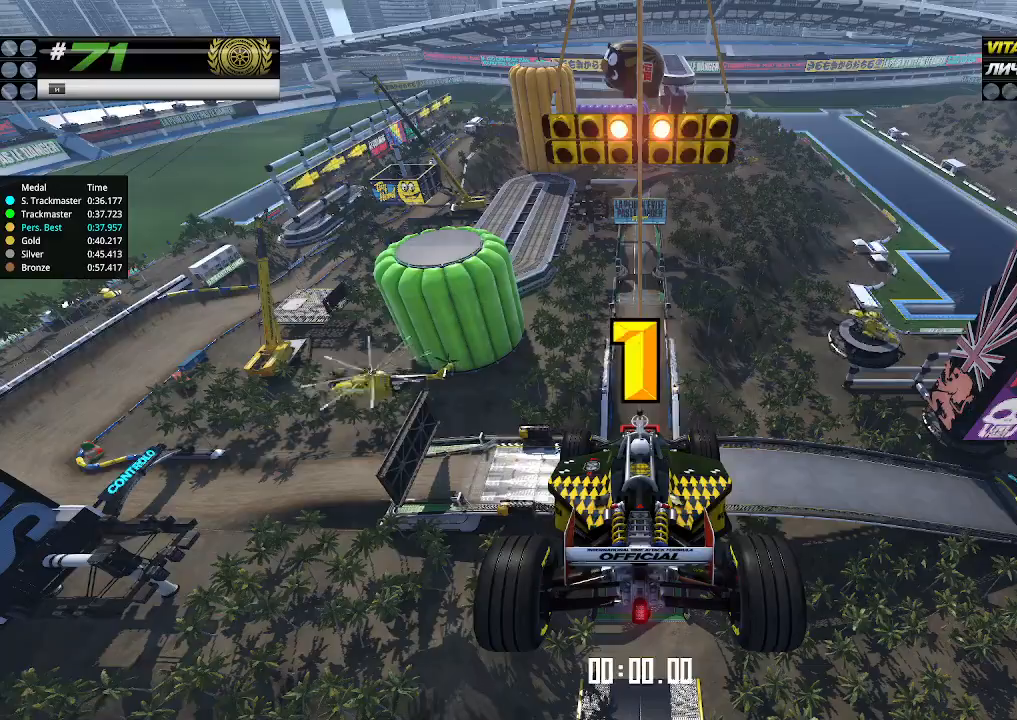
{"keys": ["up"], "events": []}
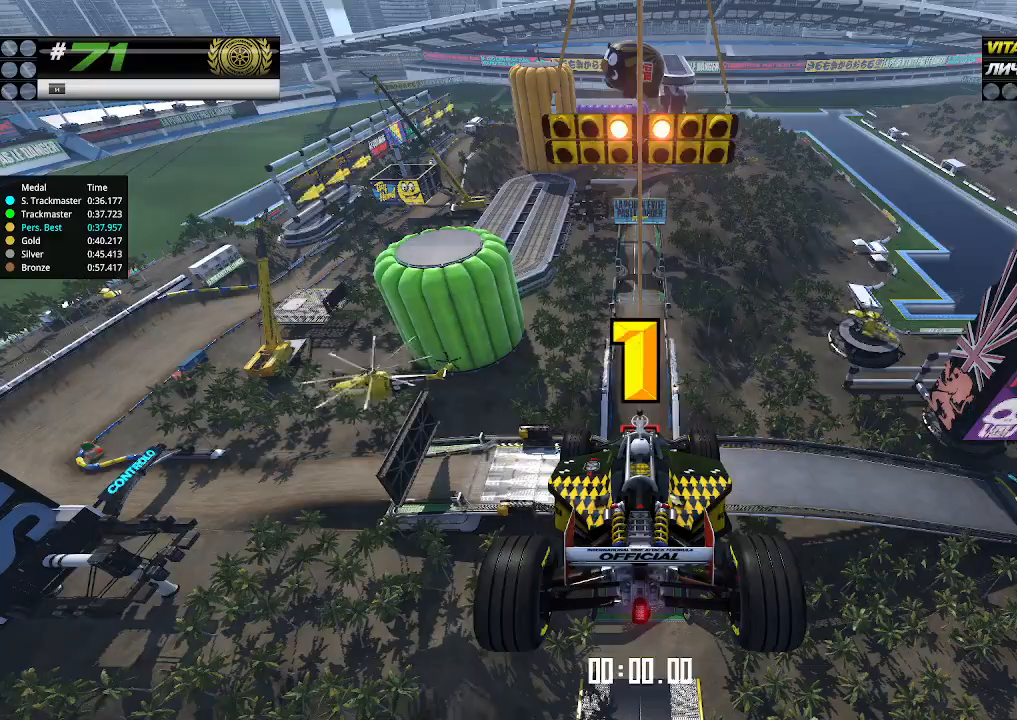
{"keys": ["up"], "events": [[133, "up", "up"], [166, "up", "down"]]}
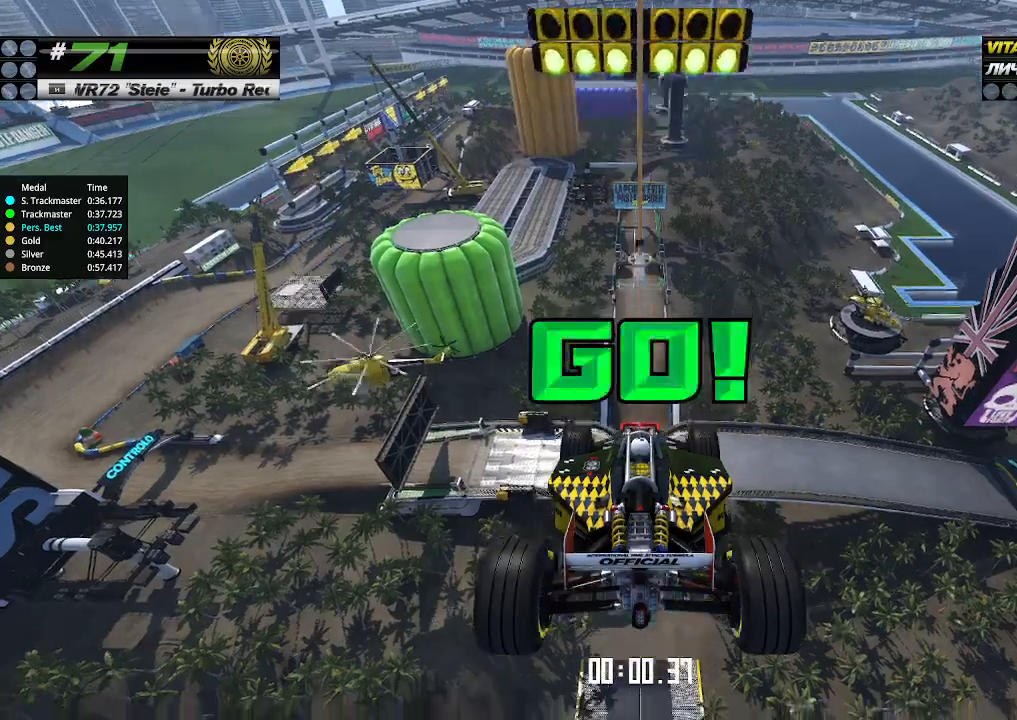
{"keys": ["up"], "events": []}
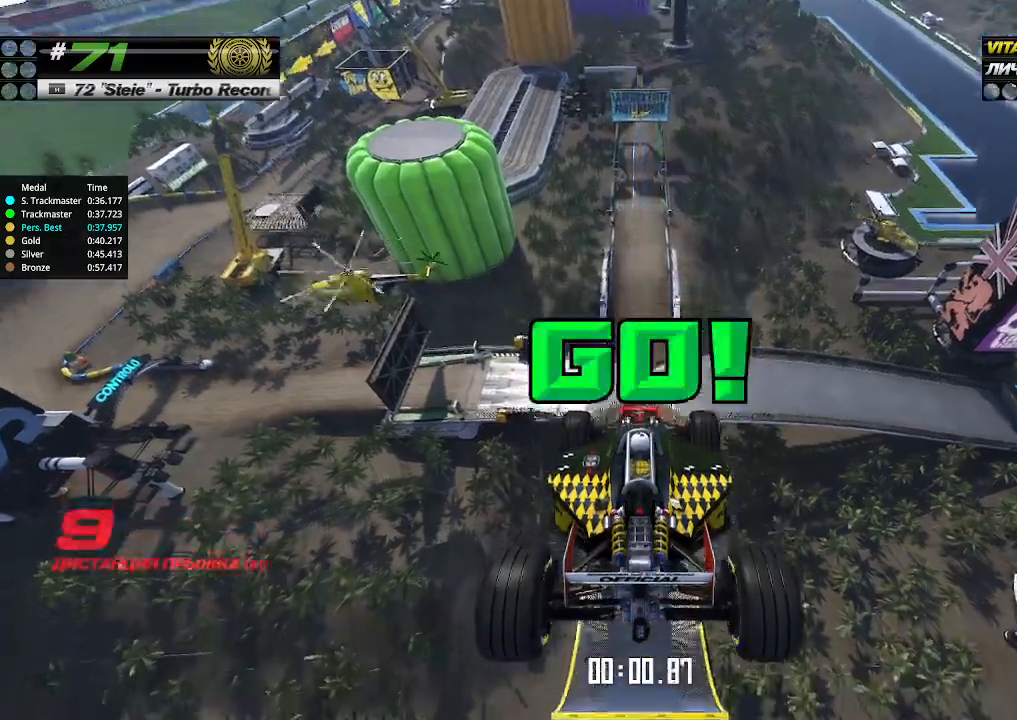
{"keys": ["up"], "events": []}
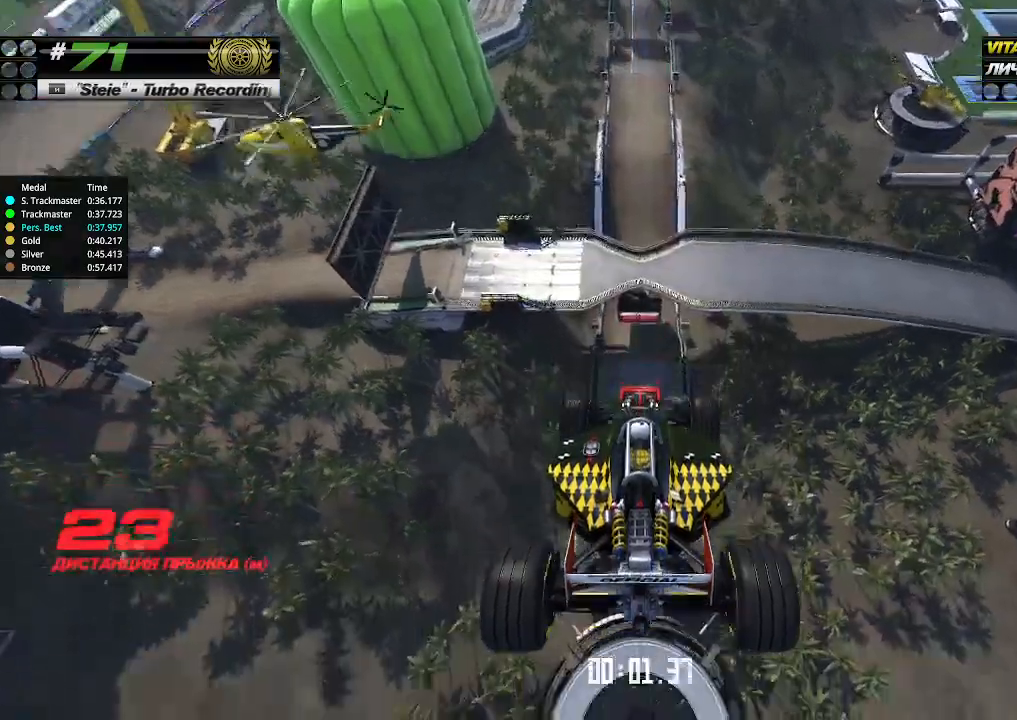
{"keys": ["up"], "events": []}
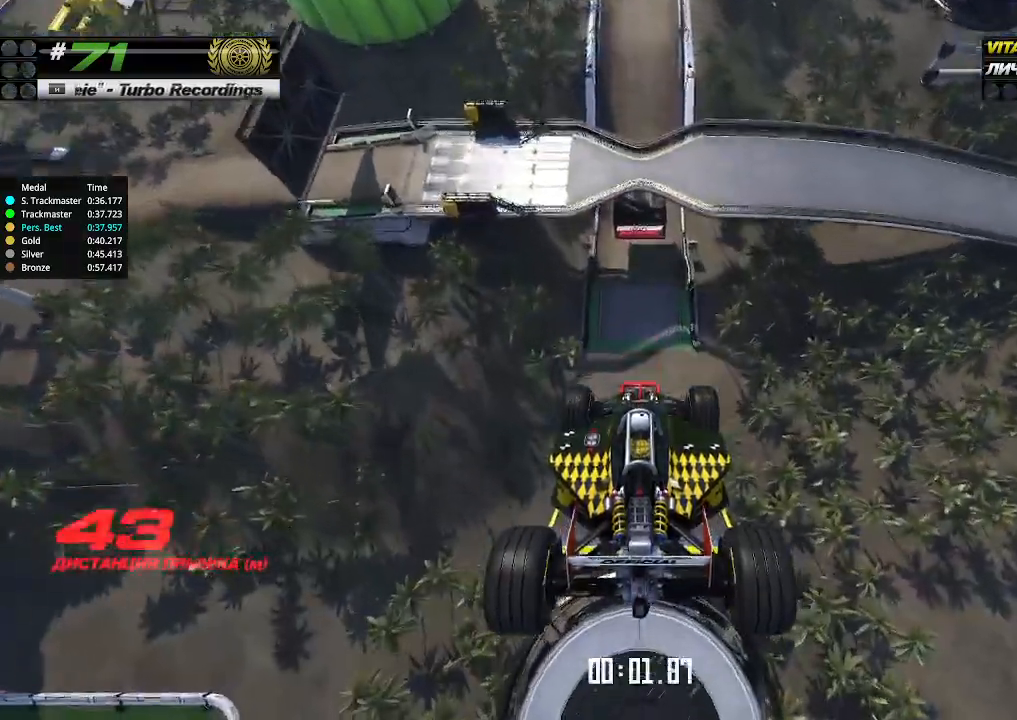
{"keys": ["up"], "events": []}
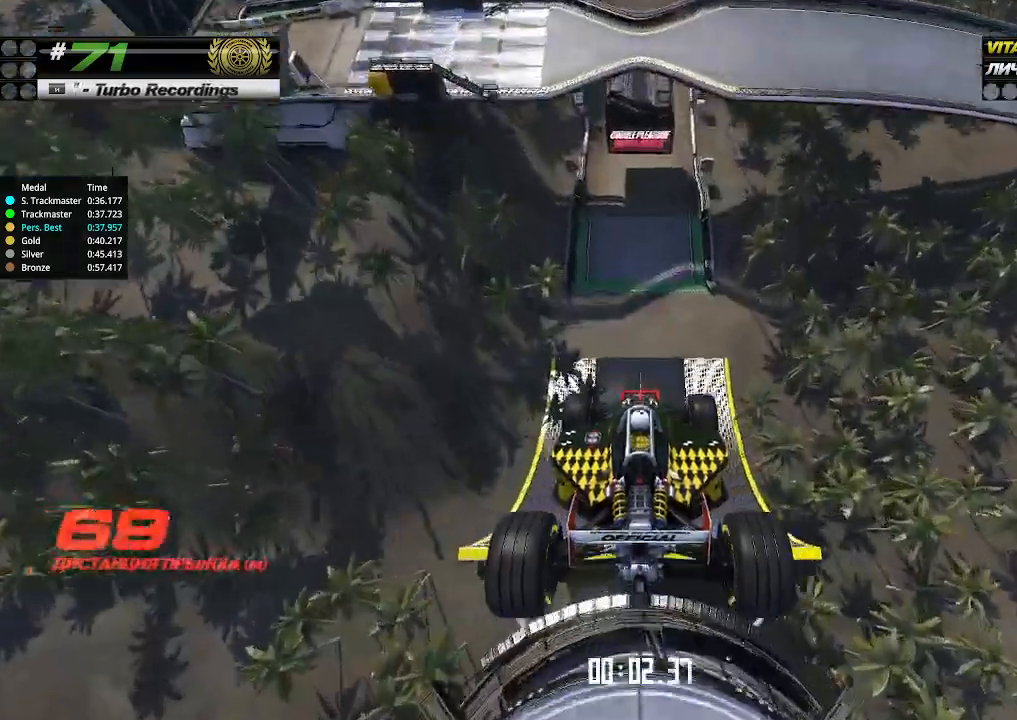
{"keys": ["up"], "events": []}
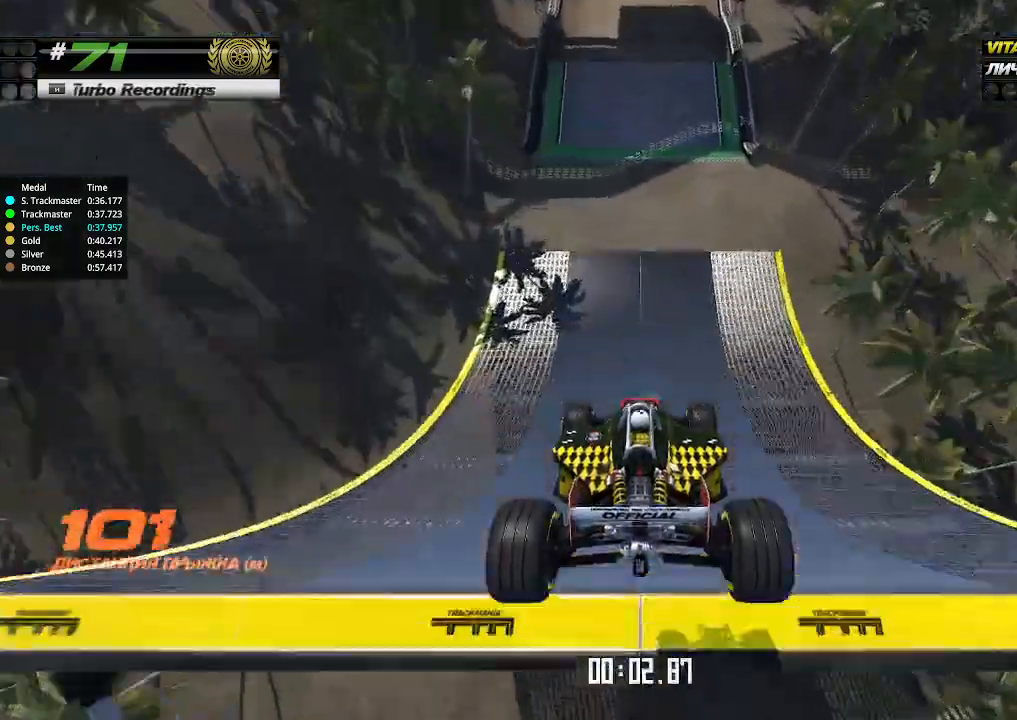
{"keys": ["up"], "events": []}
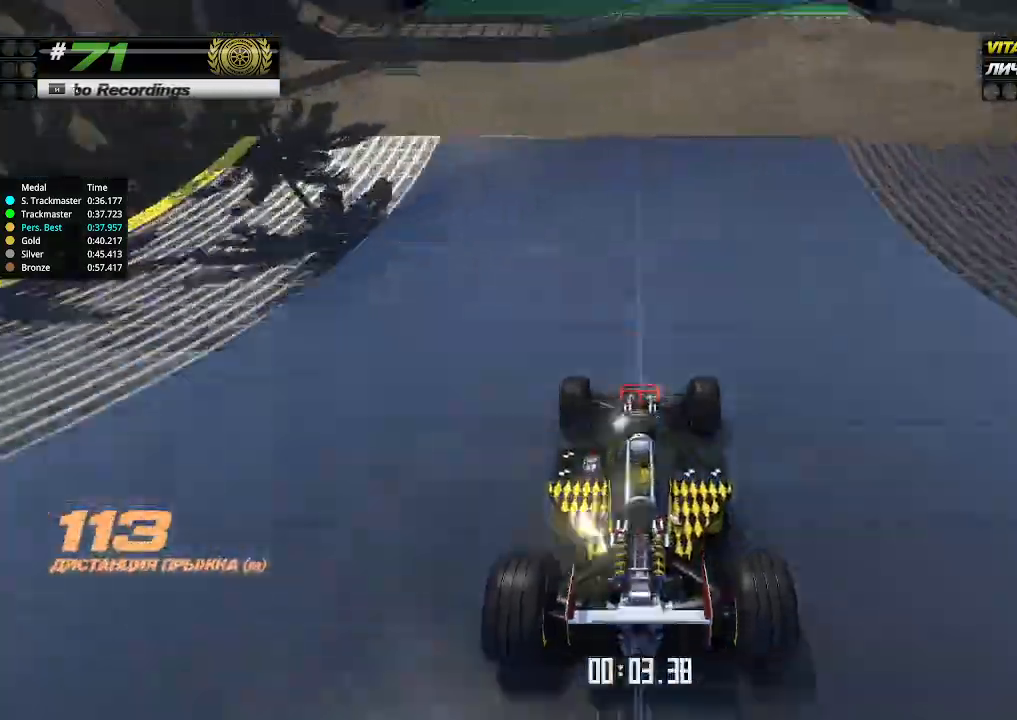
{"keys": ["up"], "events": []}
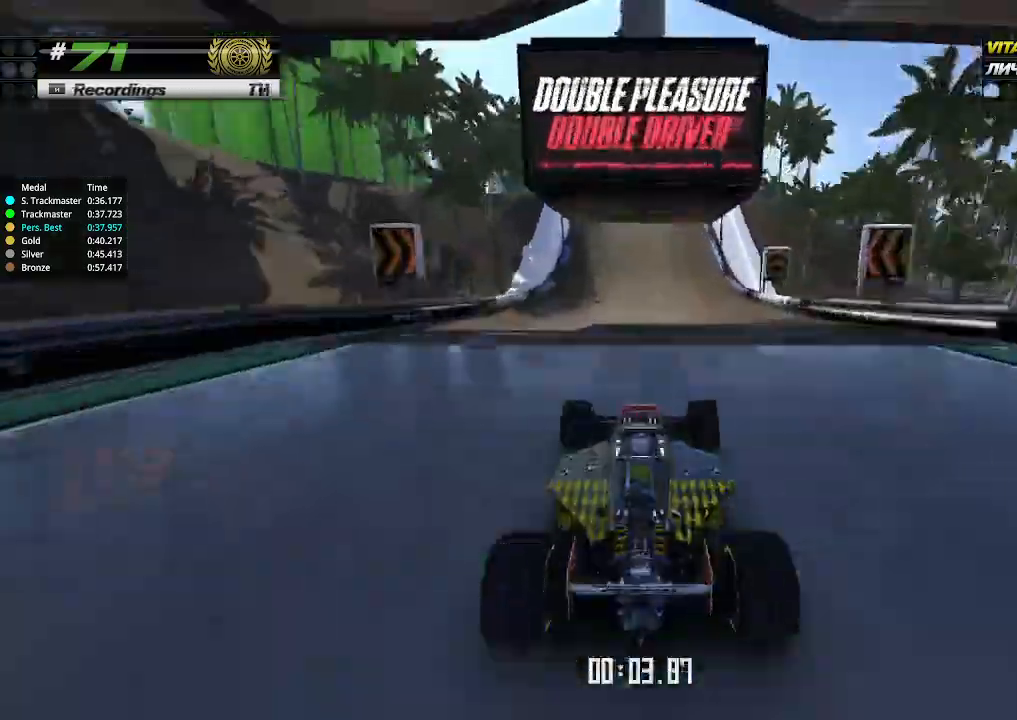
{"keys": ["up"], "events": []}
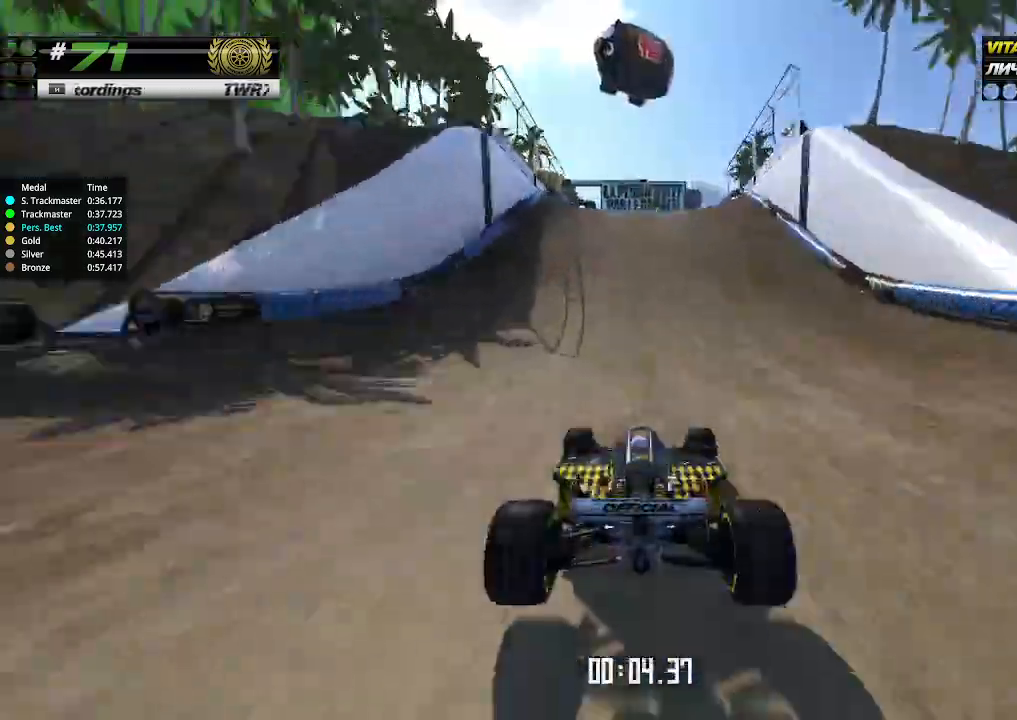
{"keys": ["up"], "events": [[33, "left", "down"], [100, "left", "up"]]}
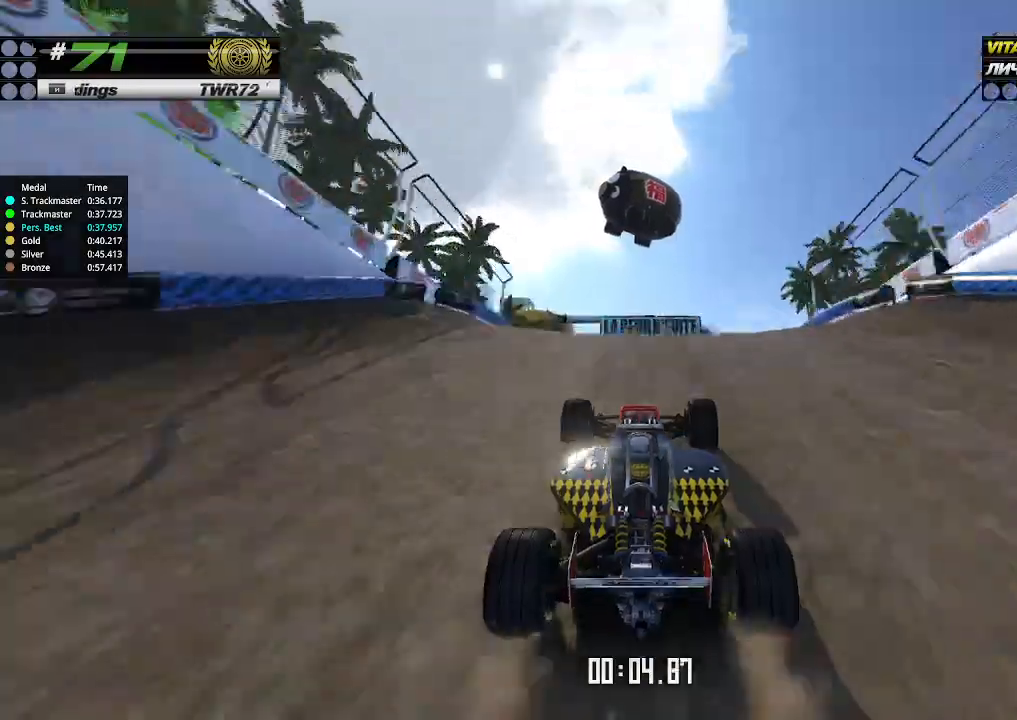
{"keys": ["down", "up"], "events": [[466, "down", "down"]]}
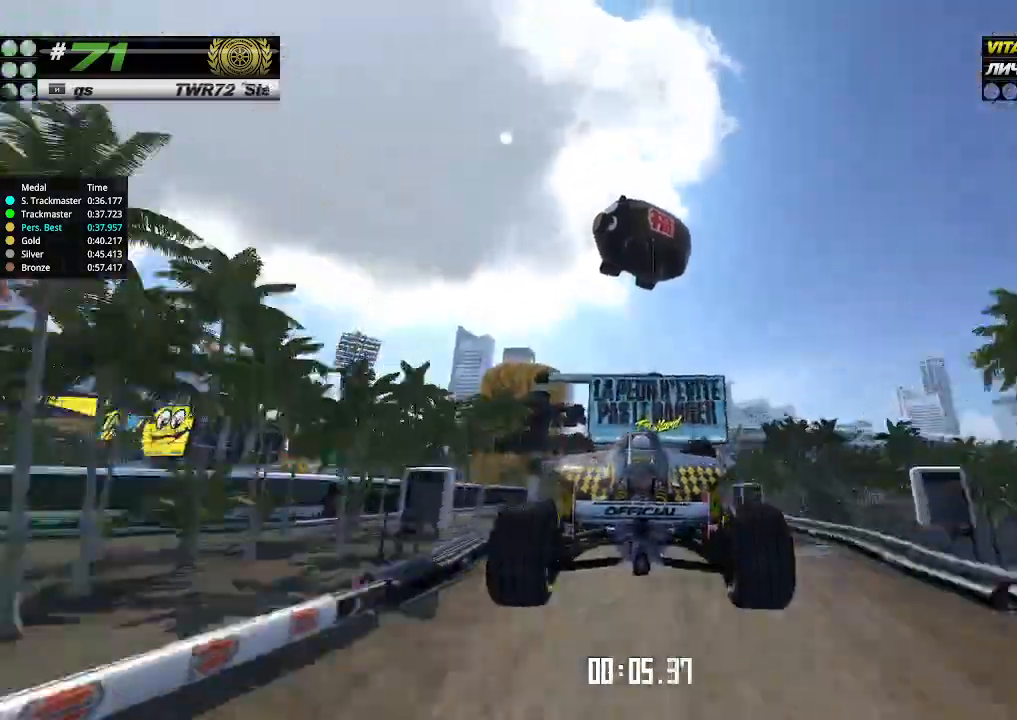
{"keys": ["up"], "events": [[66, "down", "up"]]}